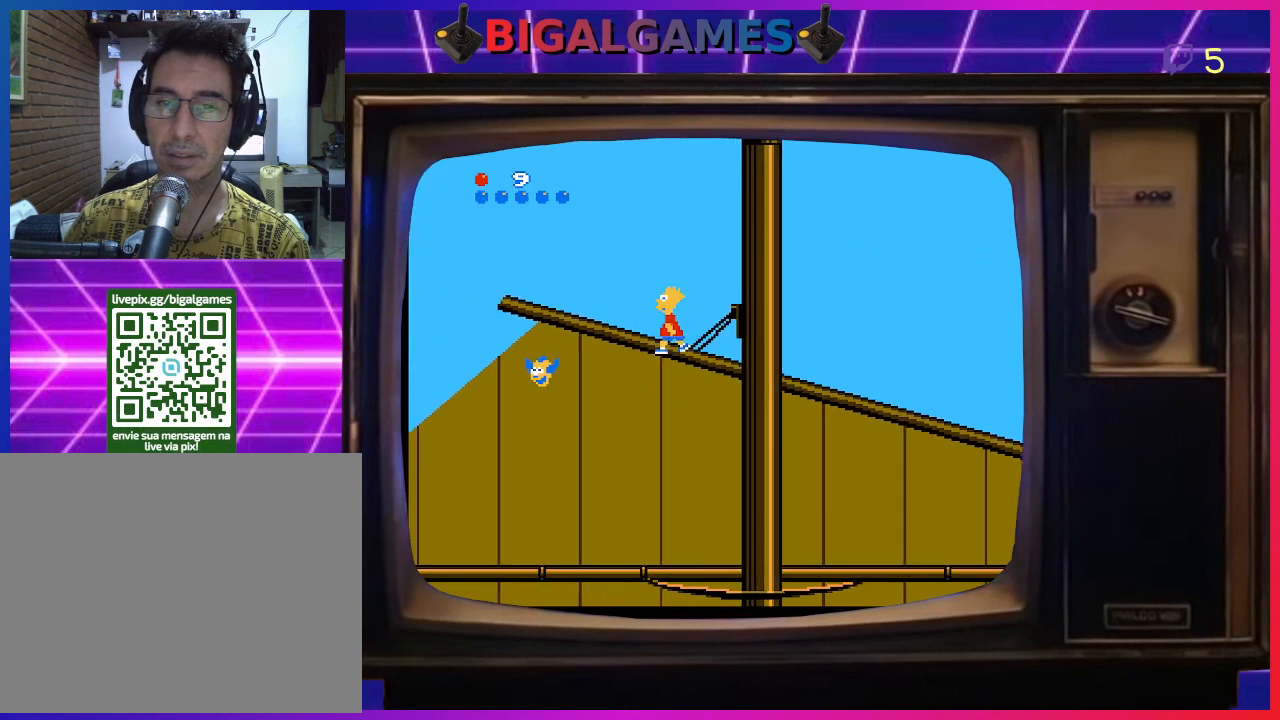
Gameplay with a controller (PlayStation layout); each line is a JSON object with the inputs held at the frame after it. "events" lists button and stick changes between this image and that frame as [ms after this image, input, new state], when the widget could be followed in between. Not read: left_stick.
{"buttons": ["CROSS", "CIRCLE", "DPAD_LEFT"], "right_stick": "center", "events": [[433, "CROSS", "down"]]}
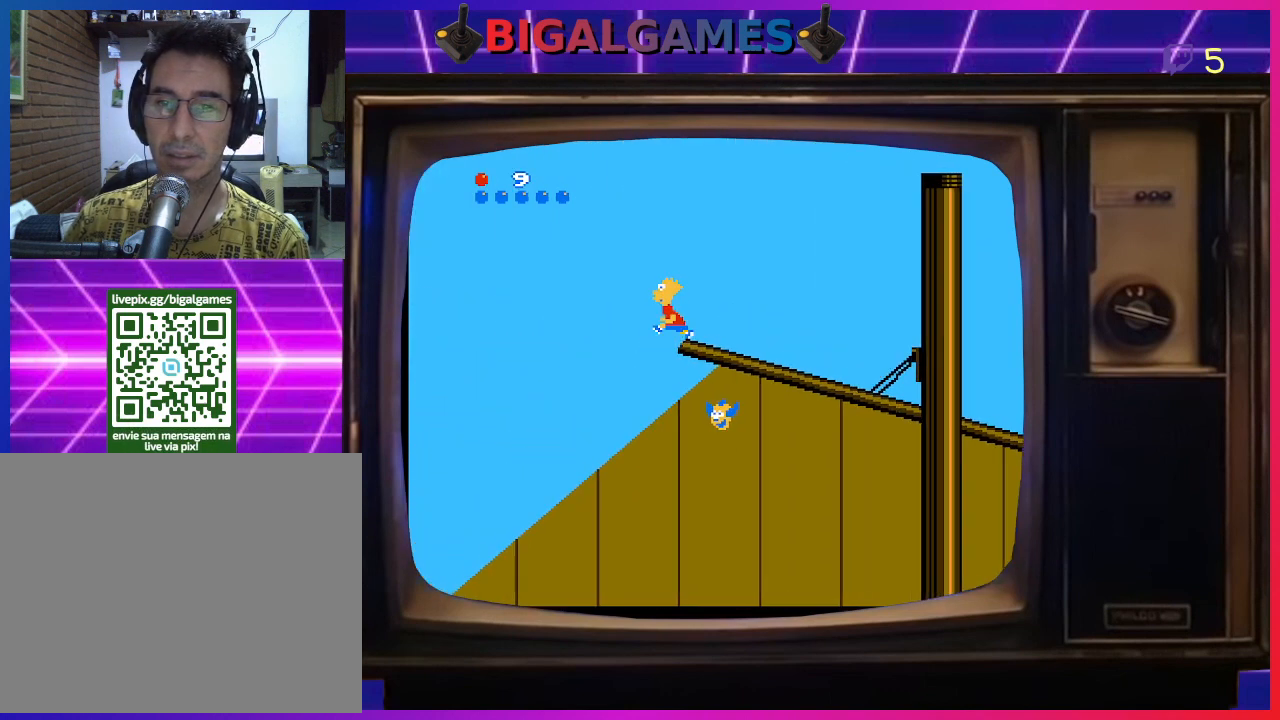
{"buttons": ["CROSS", "CIRCLE", "DPAD_LEFT"], "right_stick": "center", "events": [[200, "CIRCLE", "up"], [267, "CIRCLE", "down"]]}
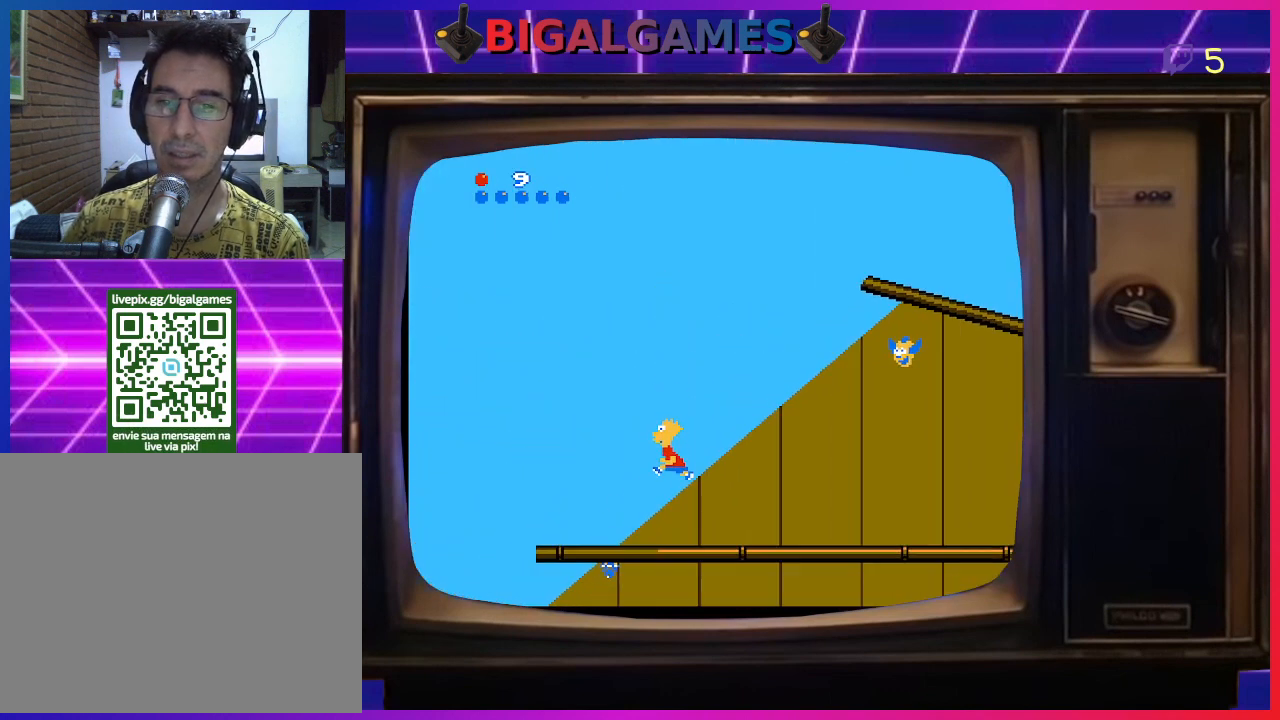
{"buttons": ["CROSS", "CIRCLE", "DPAD_LEFT"], "right_stick": "center", "events": [[267, "CIRCLE", "up"], [333, "CROSS", "up"], [433, "CIRCLE", "down"], [433, "CROSS", "down"]]}
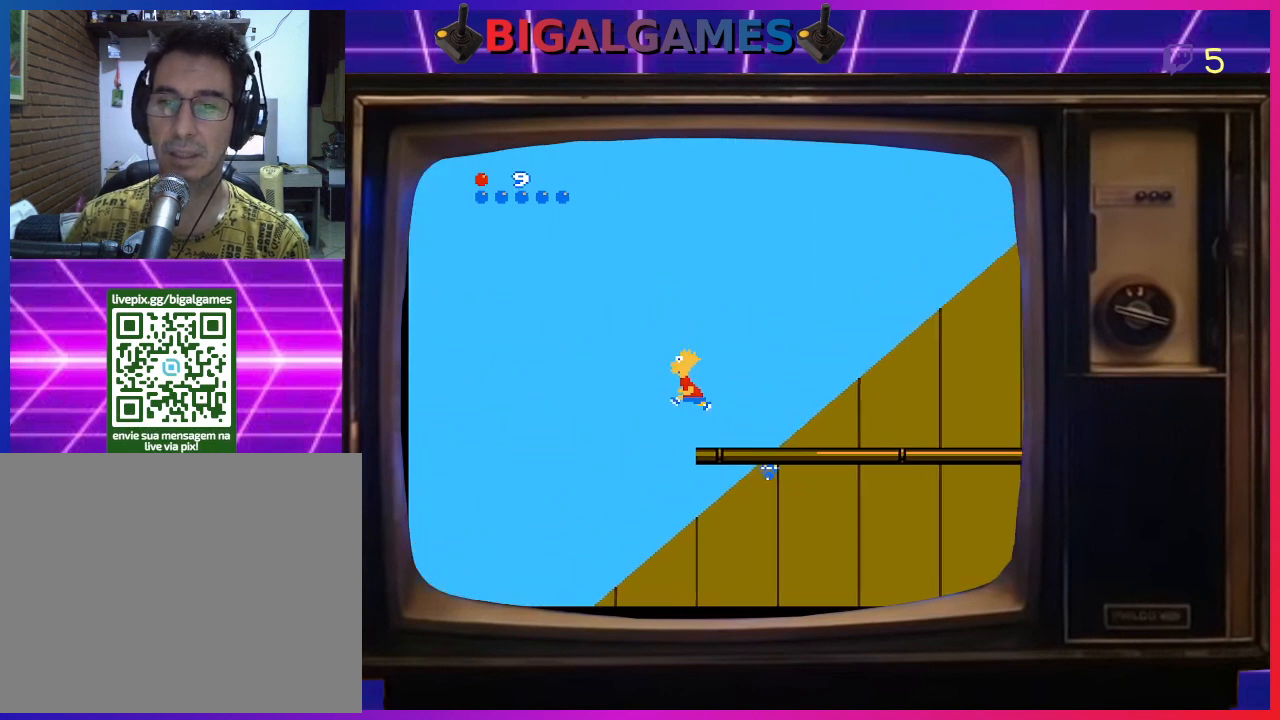
{"buttons": ["CROSS", "CIRCLE", "DPAD_LEFT"], "right_stick": "center", "events": []}
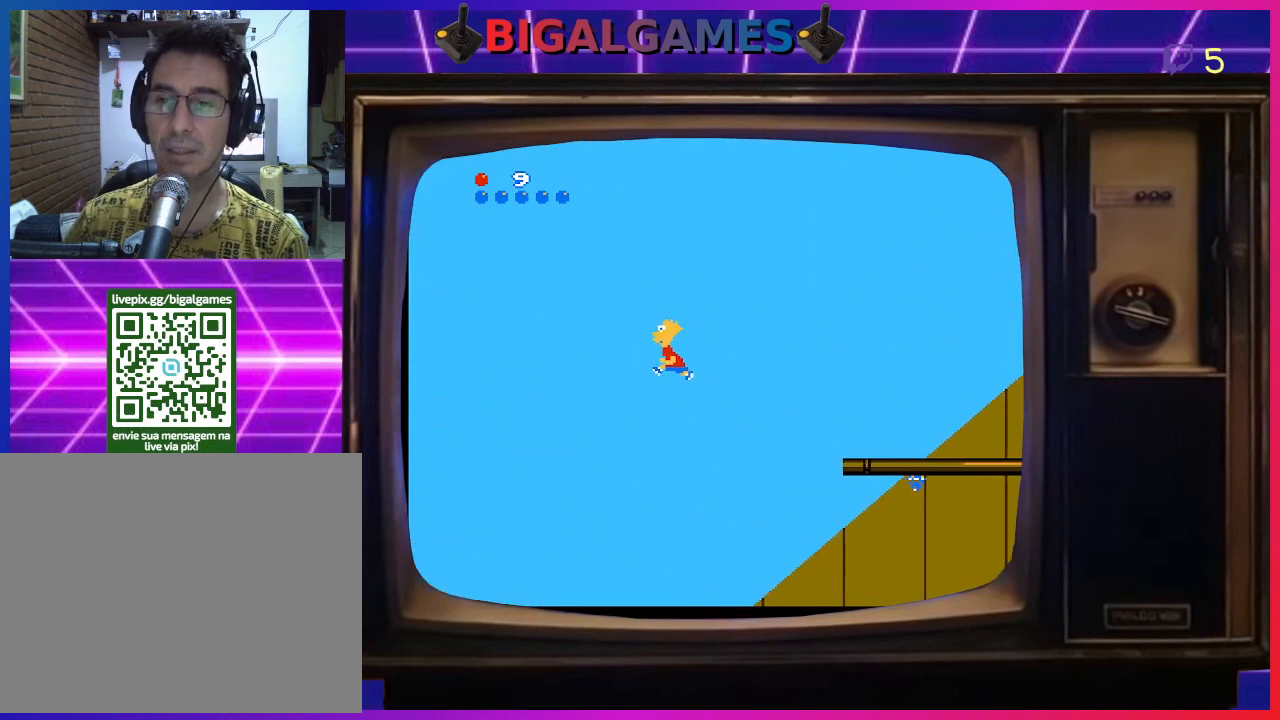
{"buttons": ["CROSS", "CIRCLE", "DPAD_LEFT"], "right_stick": "center", "events": []}
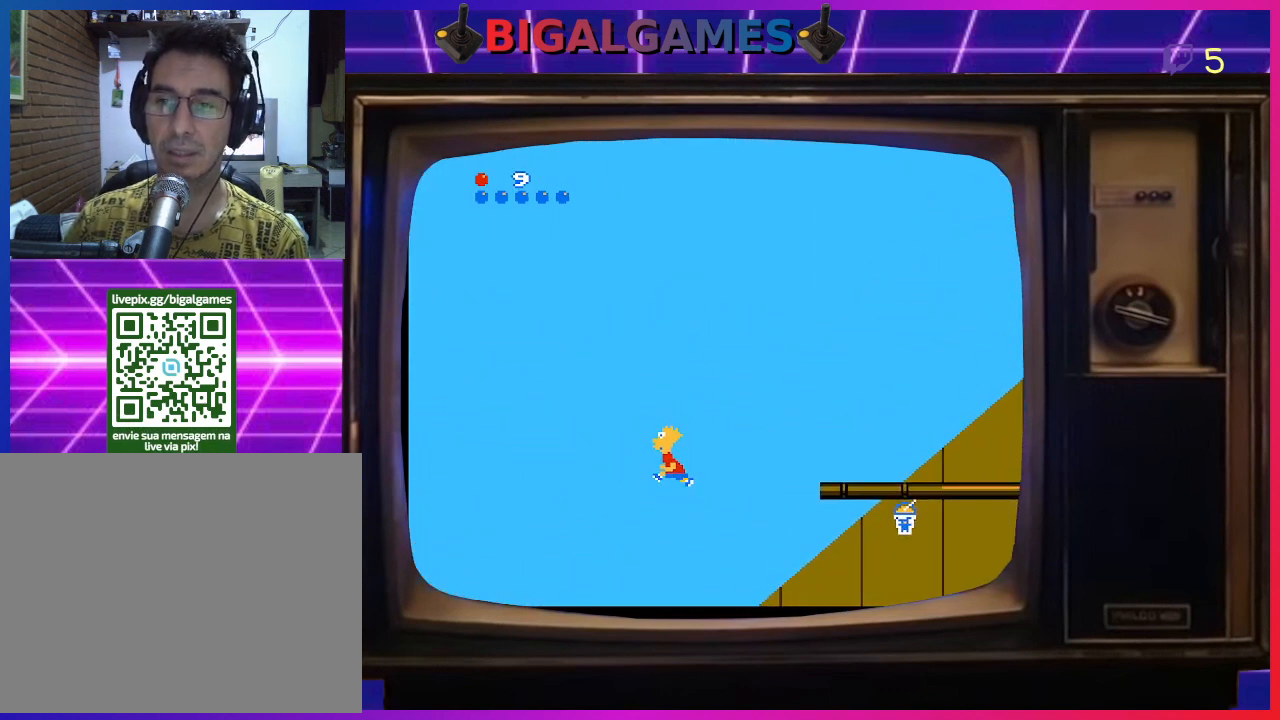
{"buttons": ["CROSS", "CIRCLE", "DPAD_LEFT"], "right_stick": "center", "events": []}
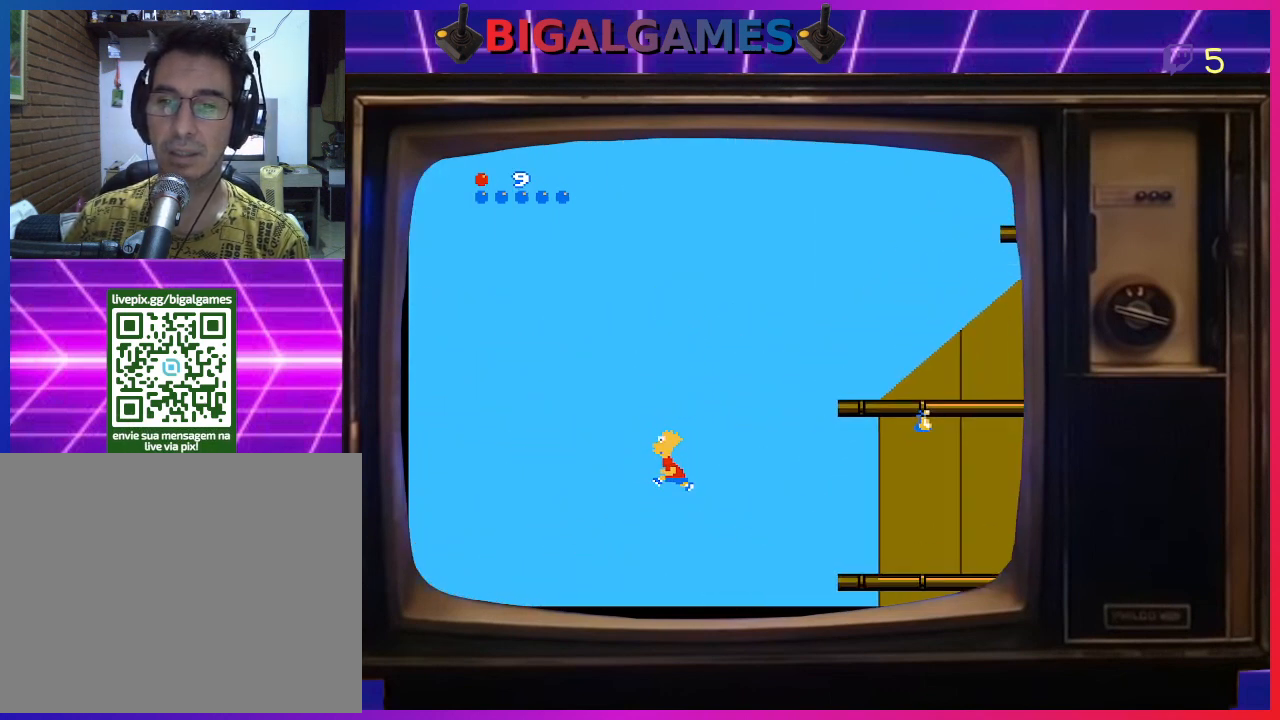
{"buttons": ["CROSS", "CIRCLE", "DPAD_LEFT"], "right_stick": "center", "events": []}
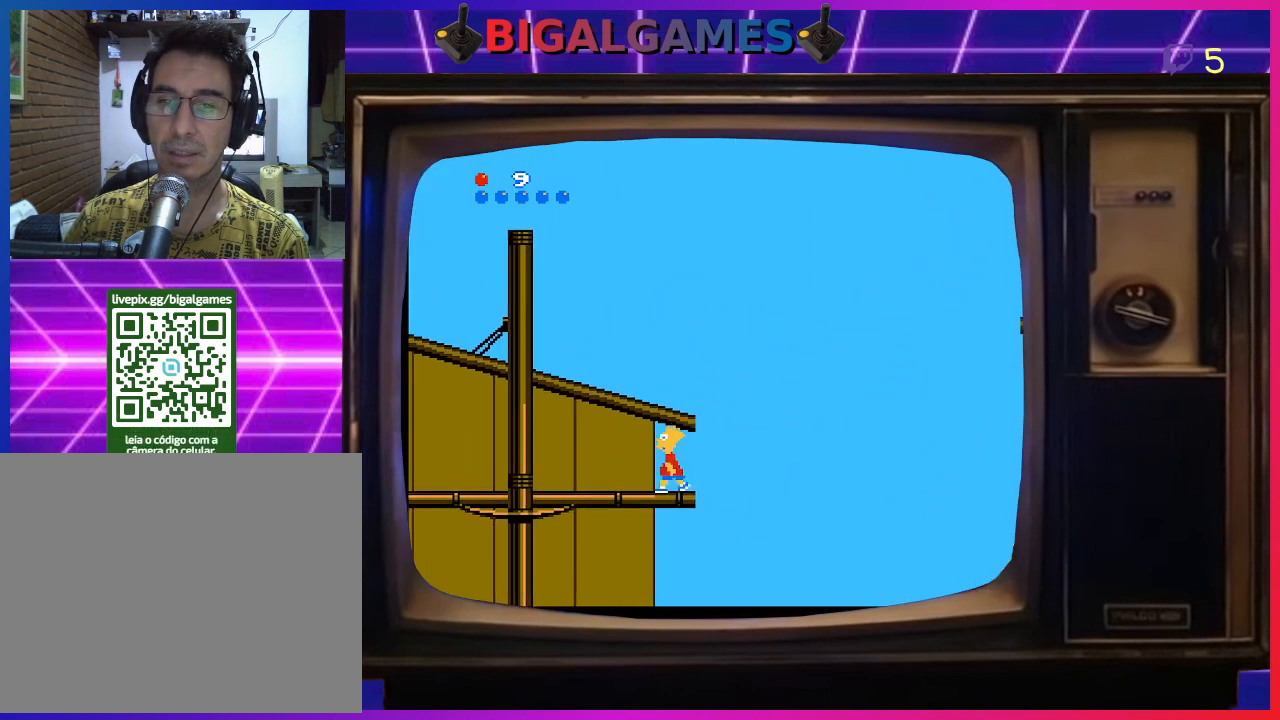
{"buttons": ["CROSS", "CIRCLE", "DPAD_LEFT"], "right_stick": "center", "events": []}
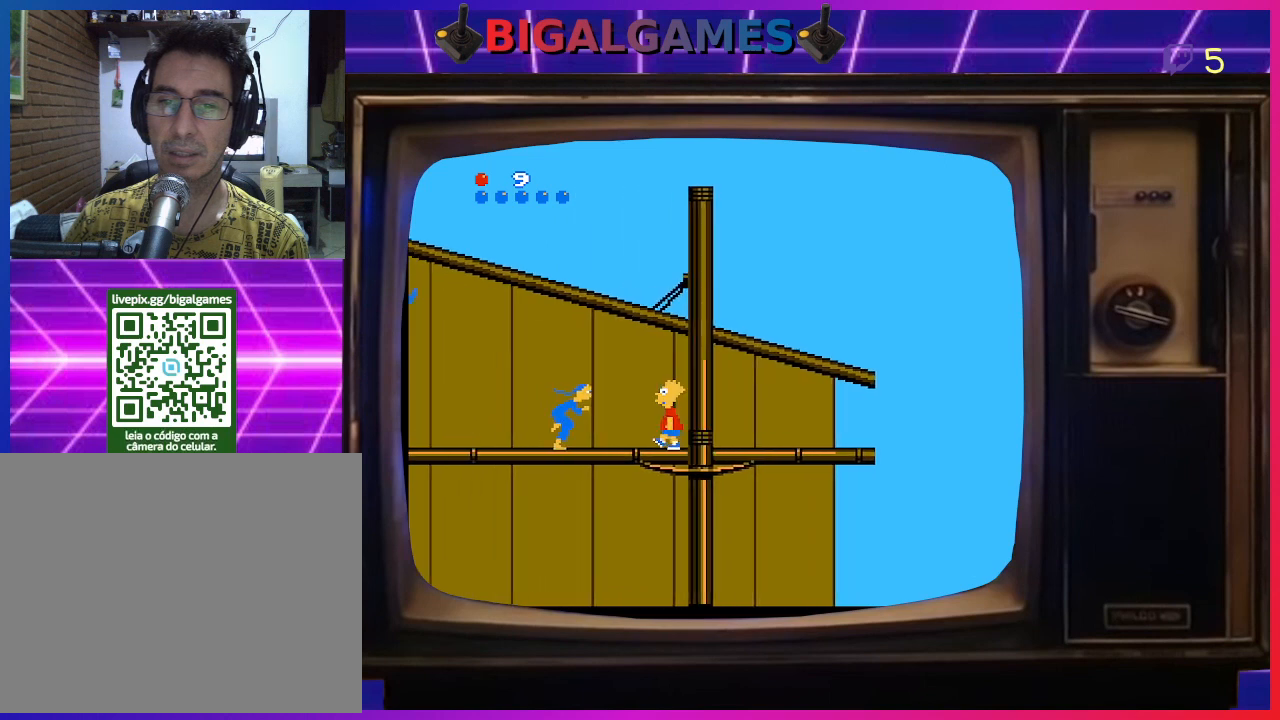
{"buttons": ["CIRCLE", "DPAD_LEFT"], "right_stick": "center", "events": [[267, "CROSS", "up"], [300, "CIRCLE", "up"], [367, "CIRCLE", "down"], [367, "CROSS", "down"], [467, "CROSS", "up"]]}
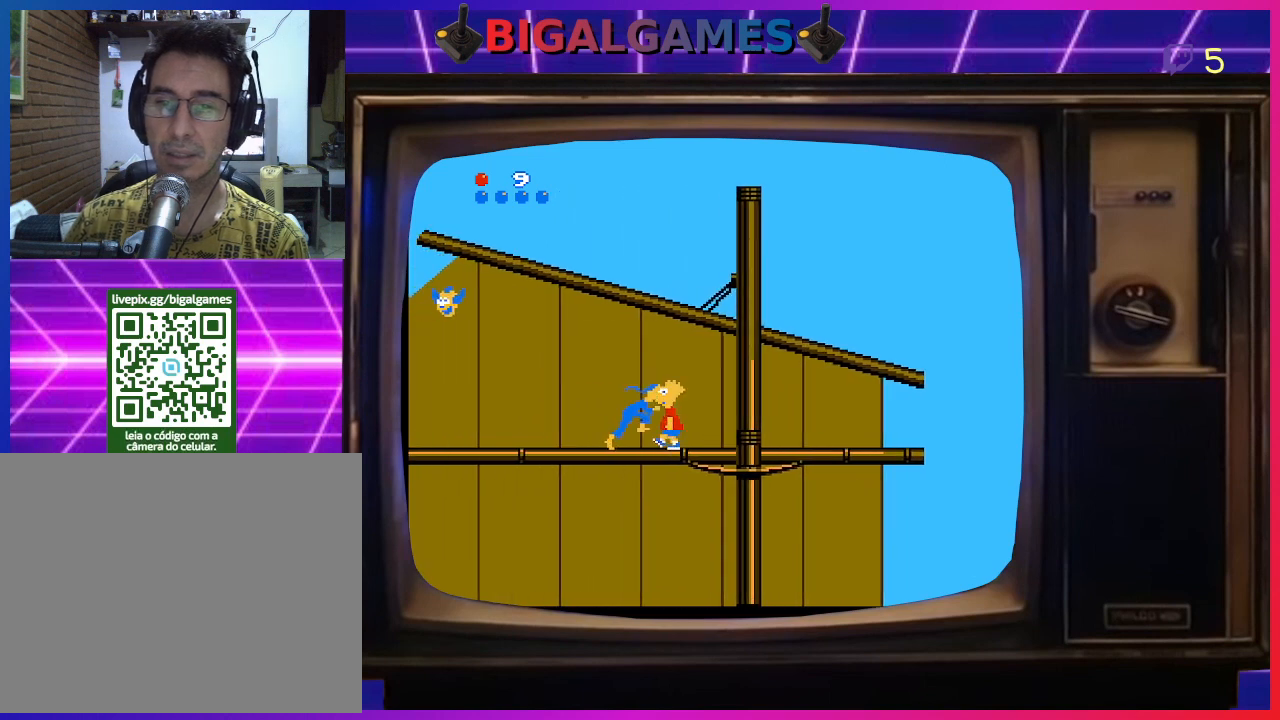
{"buttons": ["DPAD_LEFT"], "right_stick": "center", "events": [[33, "CIRCLE", "up"], [167, "DPAD_LEFT", "up"], [433, "DPAD_LEFT", "down"]]}
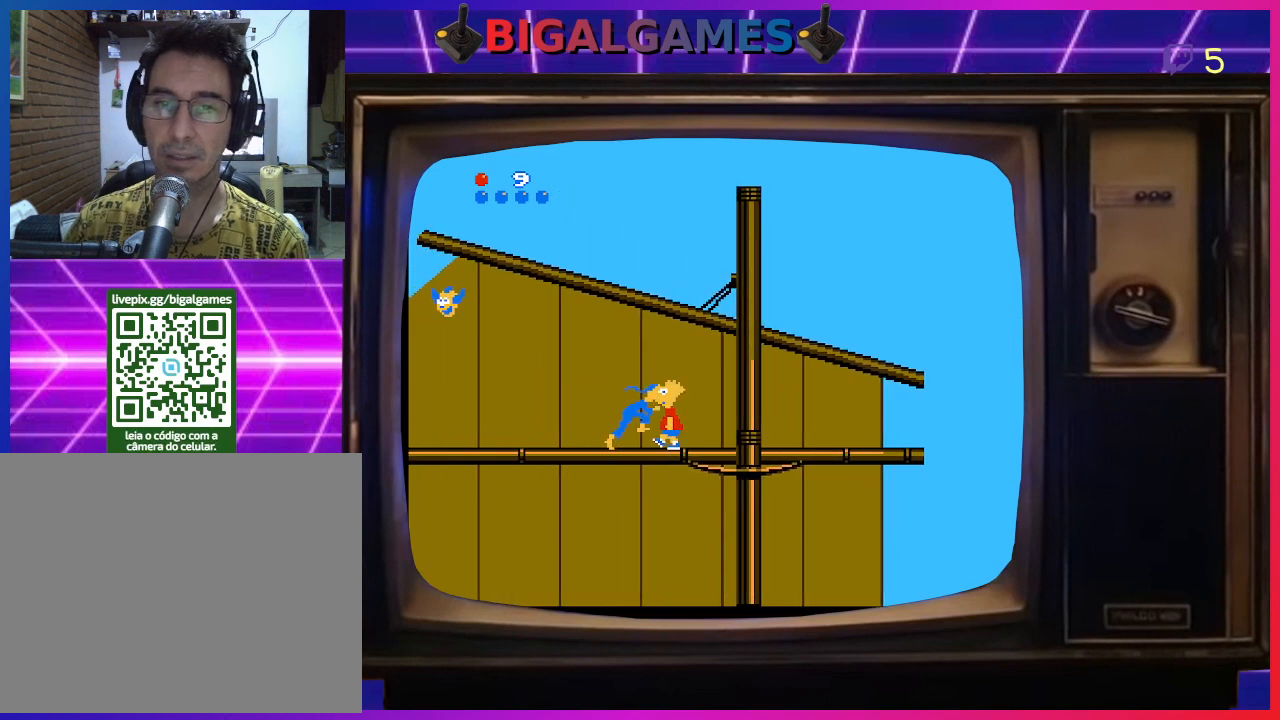
{"buttons": ["CIRCLE", "DPAD_LEFT"], "right_stick": "center", "events": [[467, "CIRCLE", "down"]]}
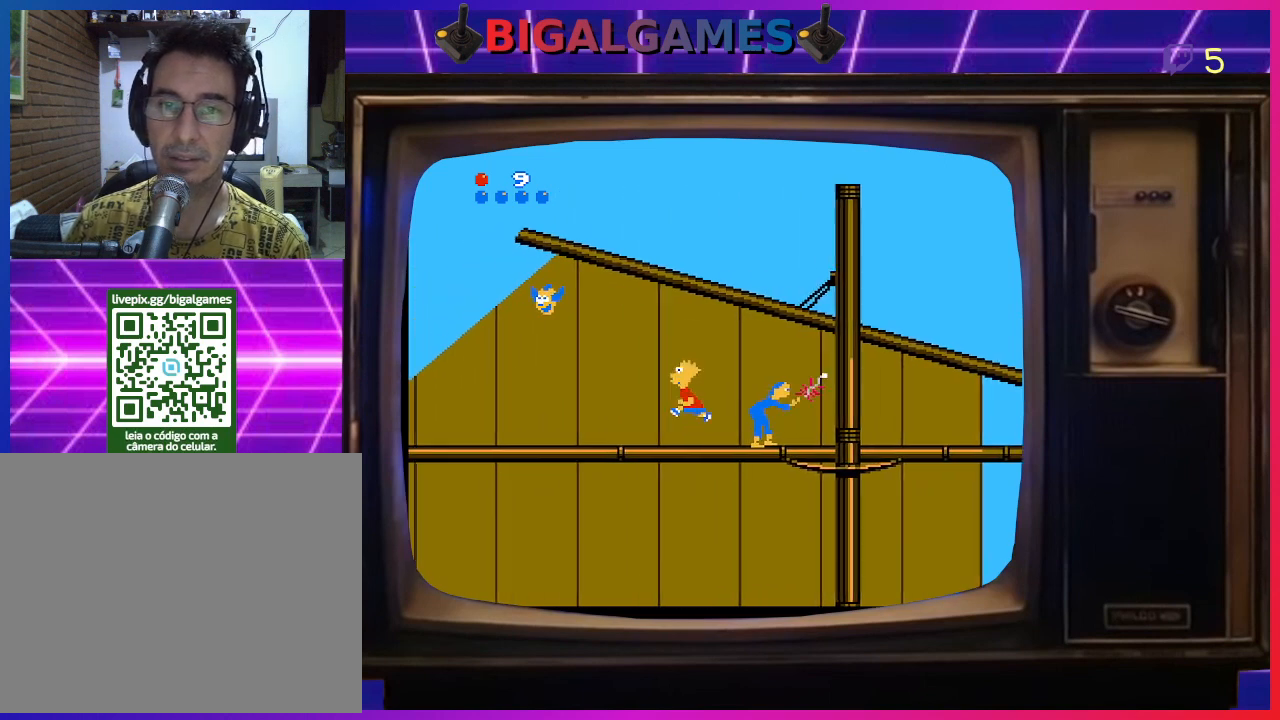
{"buttons": ["DPAD_LEFT"], "right_stick": "center", "events": [[300, "CIRCLE", "up"]]}
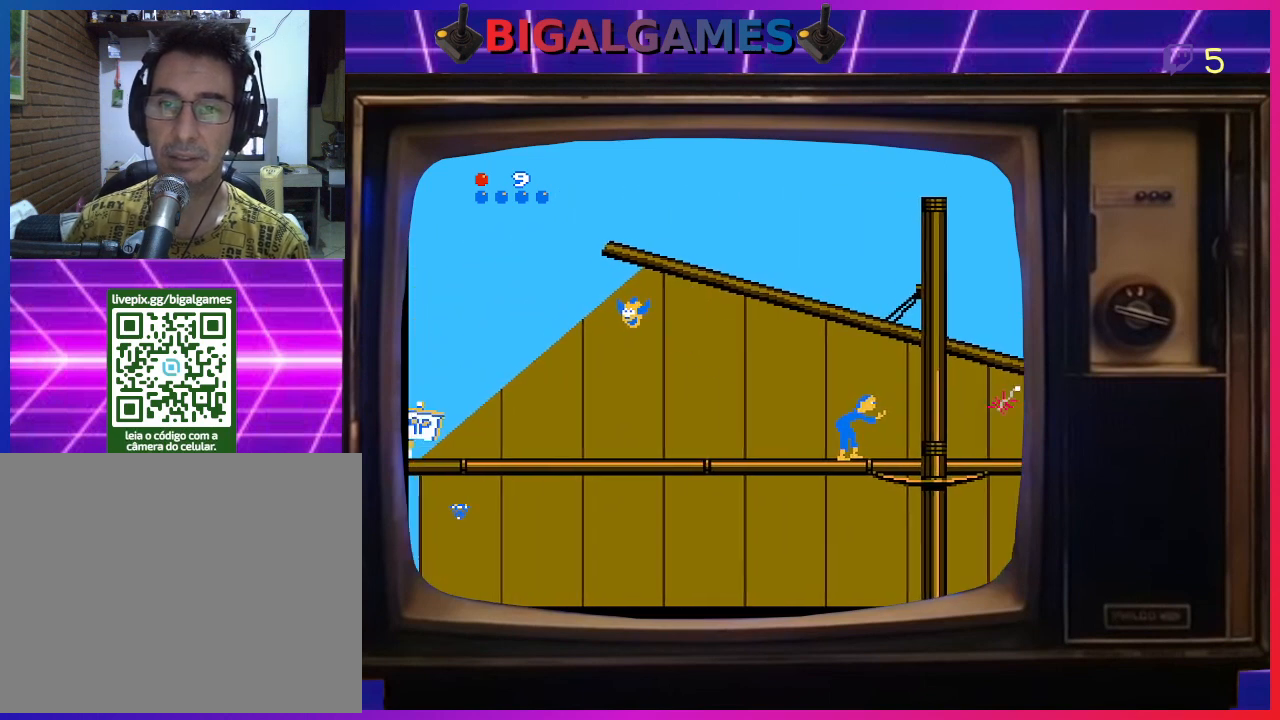
{"buttons": ["CIRCLE"], "right_stick": "center", "events": [[367, "CIRCLE", "down"], [400, "DPAD_LEFT", "up"]]}
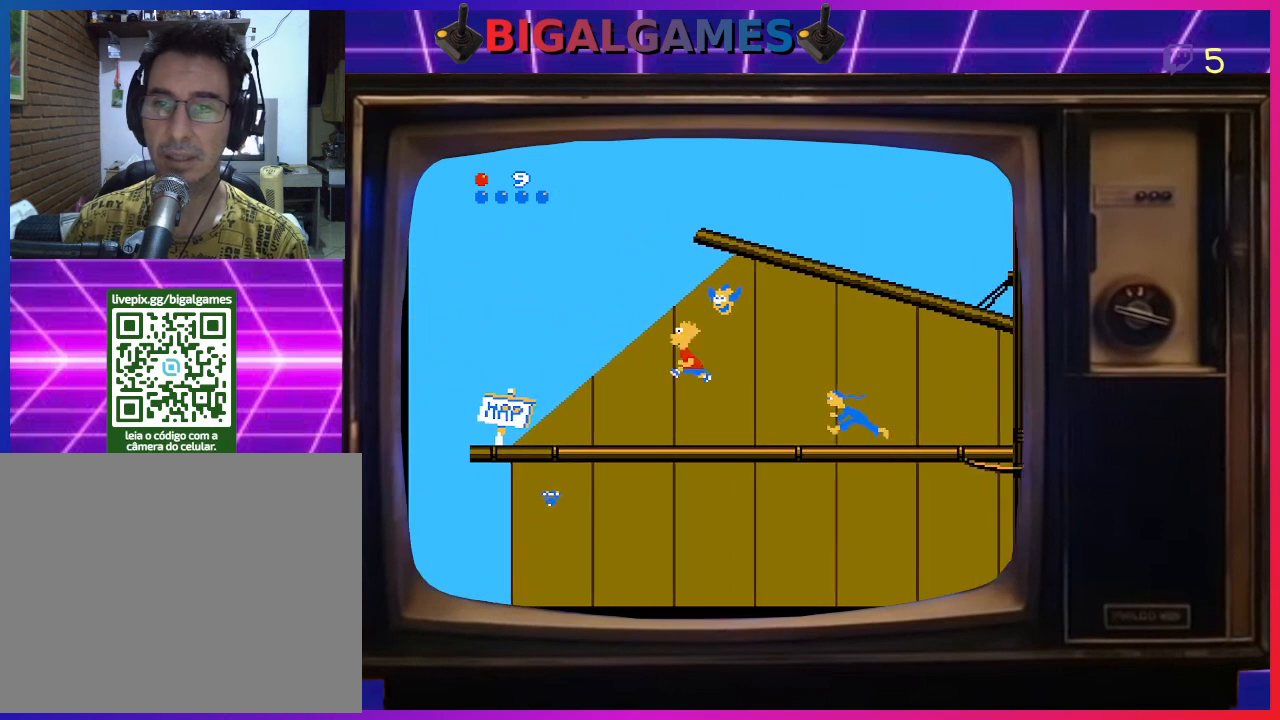
{"buttons": ["CIRCLE"], "right_stick": "center", "events": [[67, "DPAD_RIGHT", "down"], [433, "DPAD_RIGHT", "up"]]}
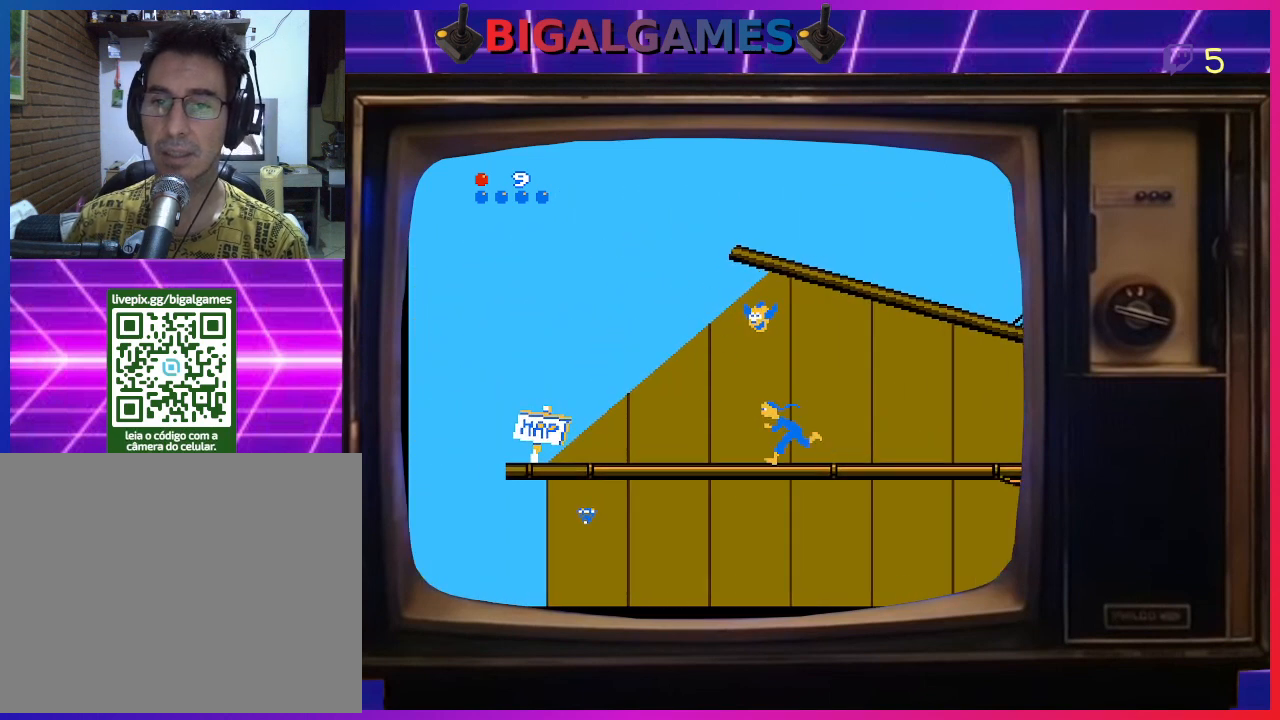
{"buttons": ["DPAD_RIGHT"], "right_stick": "center", "events": [[33, "CIRCLE", "up"], [67, "DPAD_LEFT", "down"], [200, "CIRCLE", "down"], [267, "DPAD_LEFT", "up"], [433, "CIRCLE", "up"], [433, "DPAD_RIGHT", "down"]]}
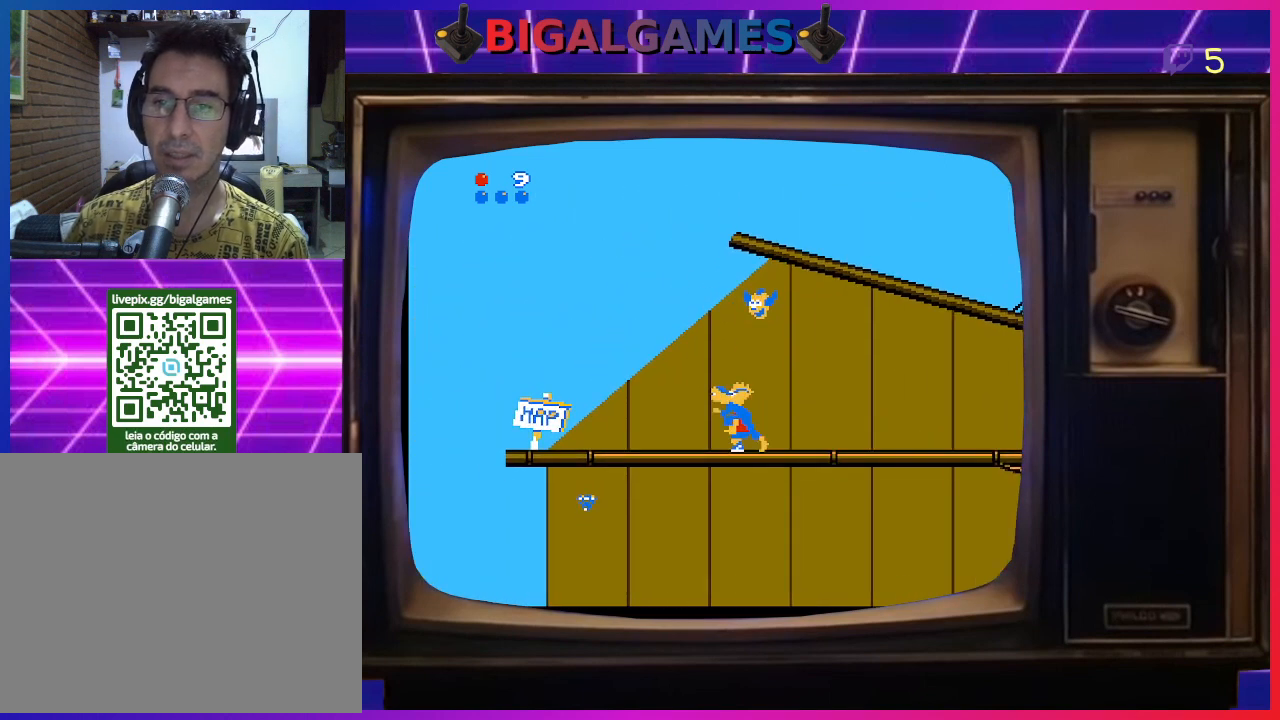
{"buttons": [], "right_stick": "center", "events": [[200, "CROSS", "down"], [233, "DPAD_RIGHT", "up"], [333, "CROSS", "up"], [400, "CROSS", "down"], [500, "CROSS", "up"]]}
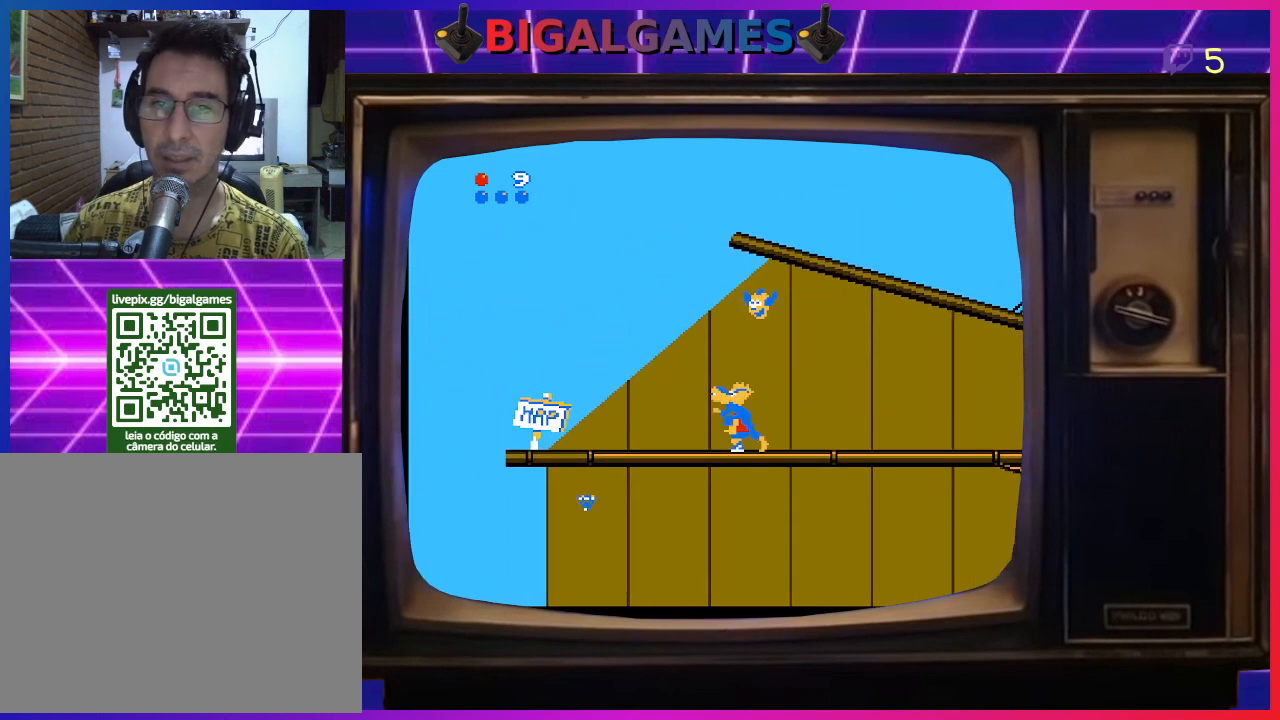
{"buttons": ["CIRCLE"], "right_stick": "center", "events": [[433, "CIRCLE", "down"]]}
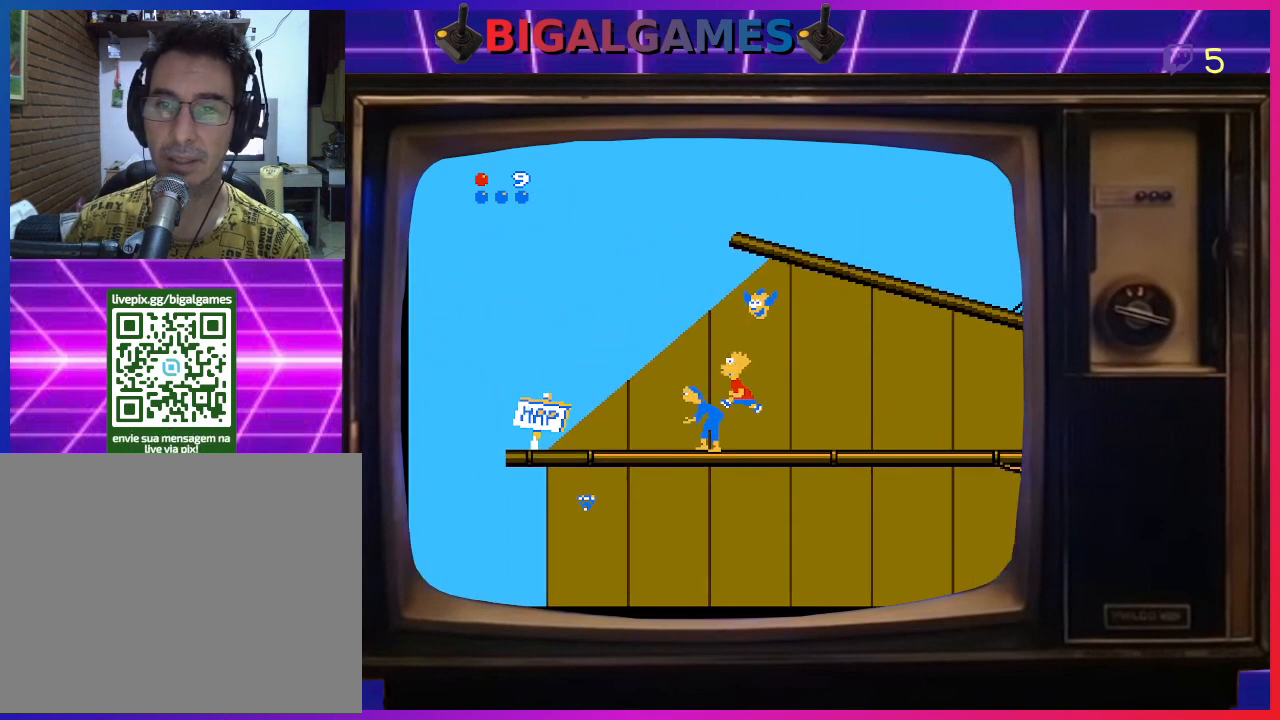
{"buttons": ["CIRCLE"], "right_stick": "center", "events": [[67, "DPAD_RIGHT", "down"], [467, "DPAD_RIGHT", "up"]]}
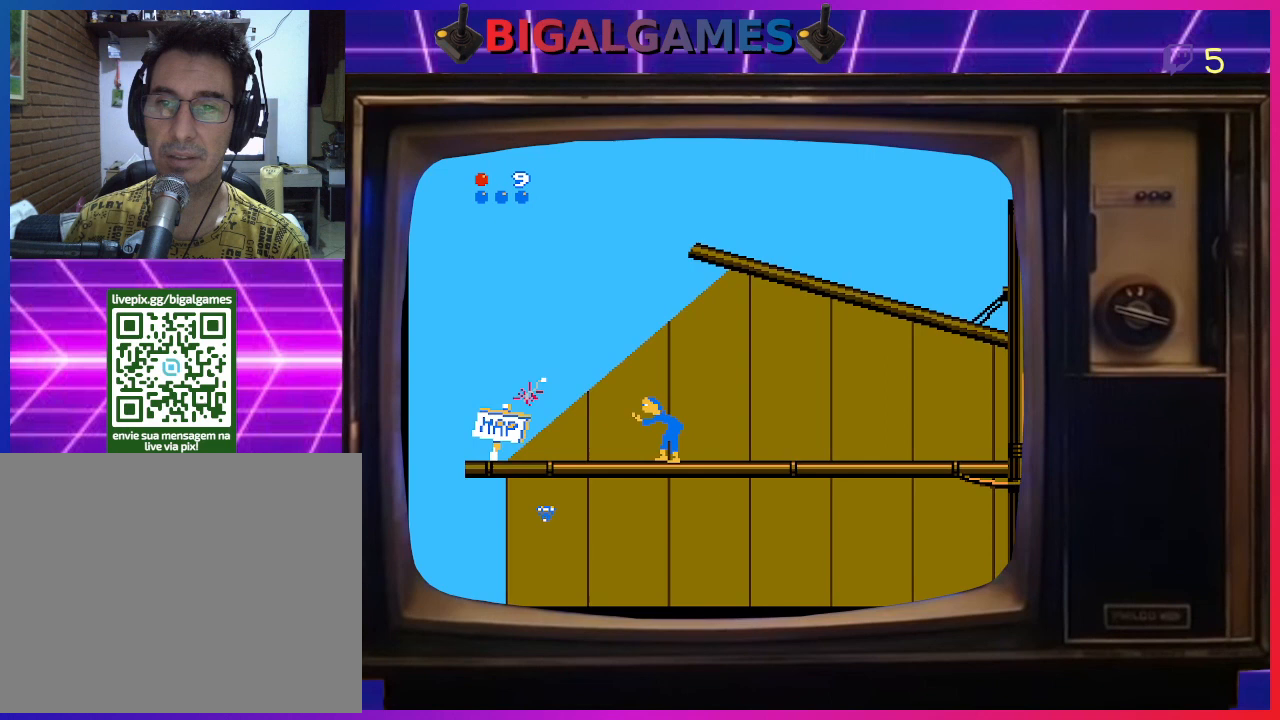
{"buttons": ["CROSS", "DPAD_LEFT"], "right_stick": "center", "events": [[33, "CIRCLE", "up"], [133, "DPAD_RIGHT", "down"], [267, "DPAD_RIGHT", "up"], [367, "DPAD_LEFT", "down"], [500, "CROSS", "down"]]}
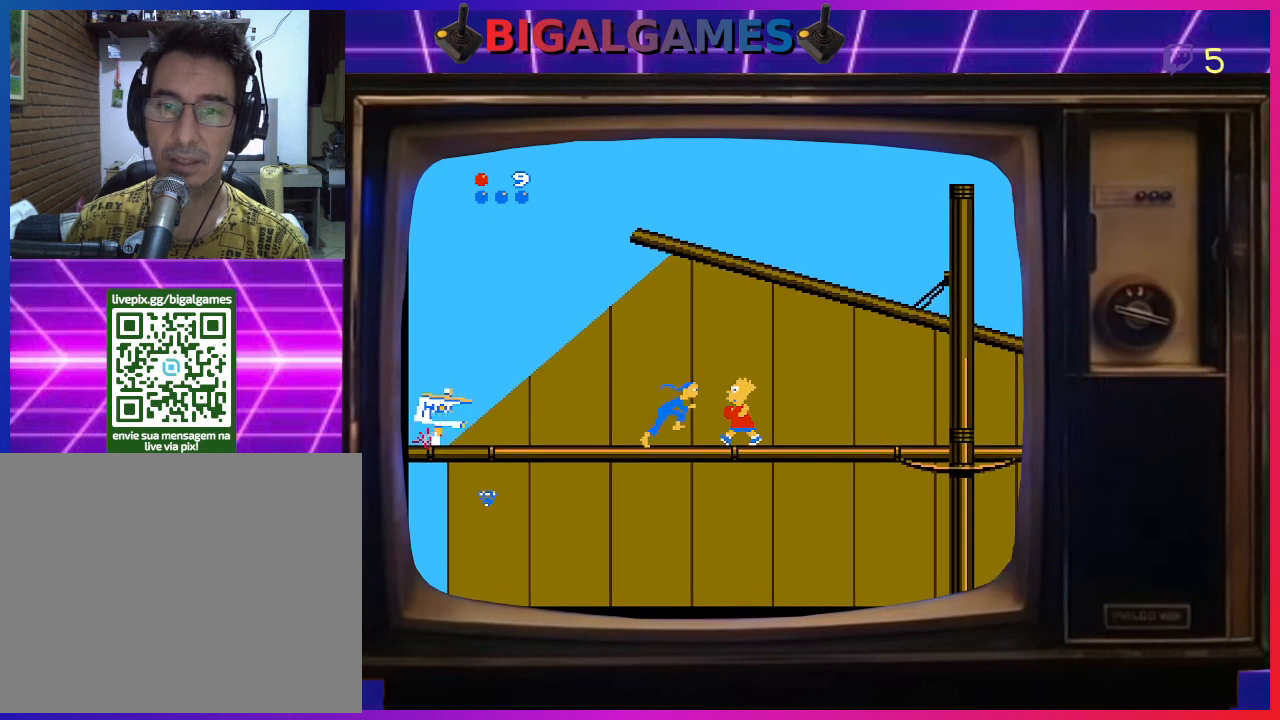
{"buttons": [], "right_stick": "center", "events": [[133, "CROSS", "up"], [133, "DPAD_LEFT", "up"], [167, "CROSS", "down"], [267, "CROSS", "up"]]}
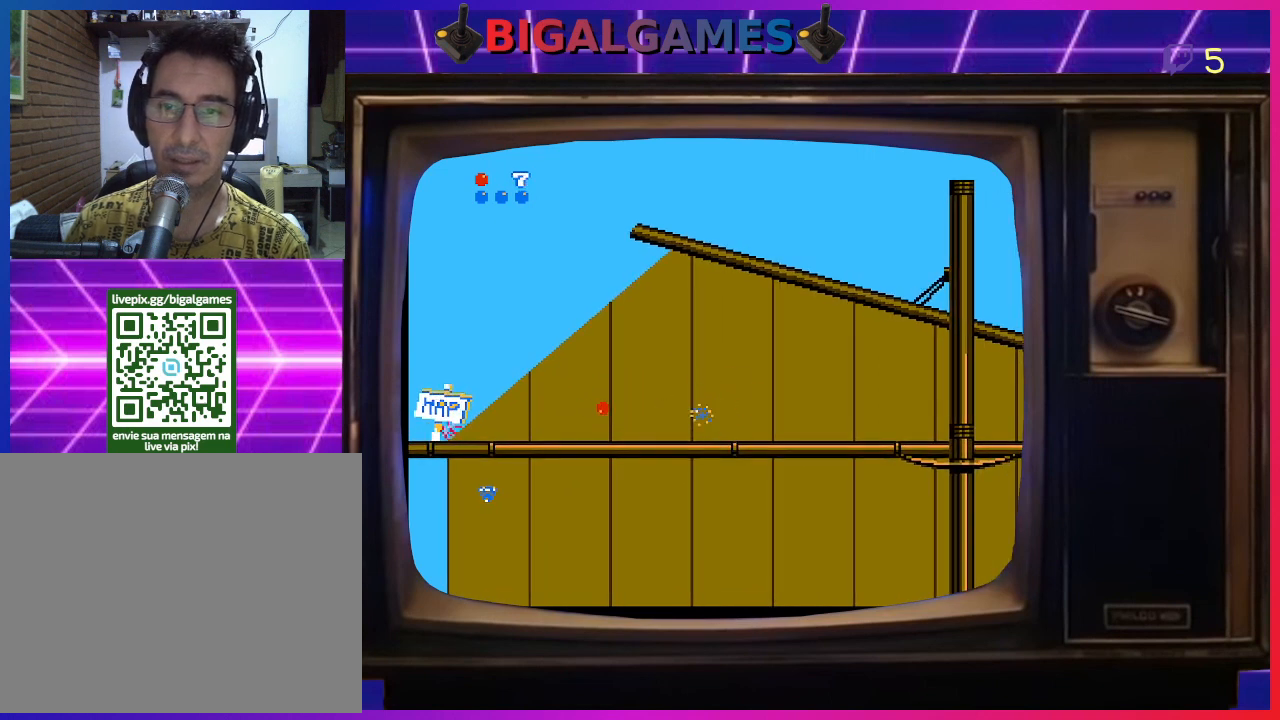
{"buttons": ["DPAD_LEFT"], "right_stick": "center", "events": [[200, "DPAD_LEFT", "down"]]}
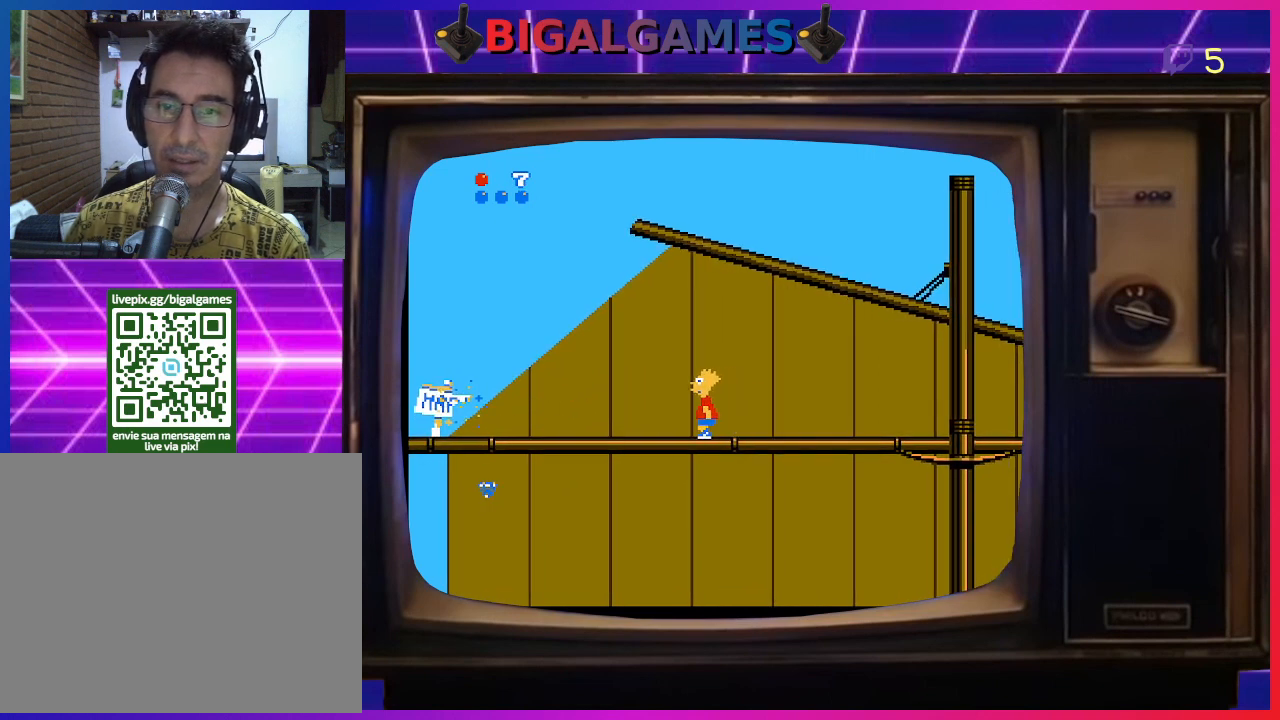
{"buttons": ["DPAD_LEFT"], "right_stick": "center", "events": []}
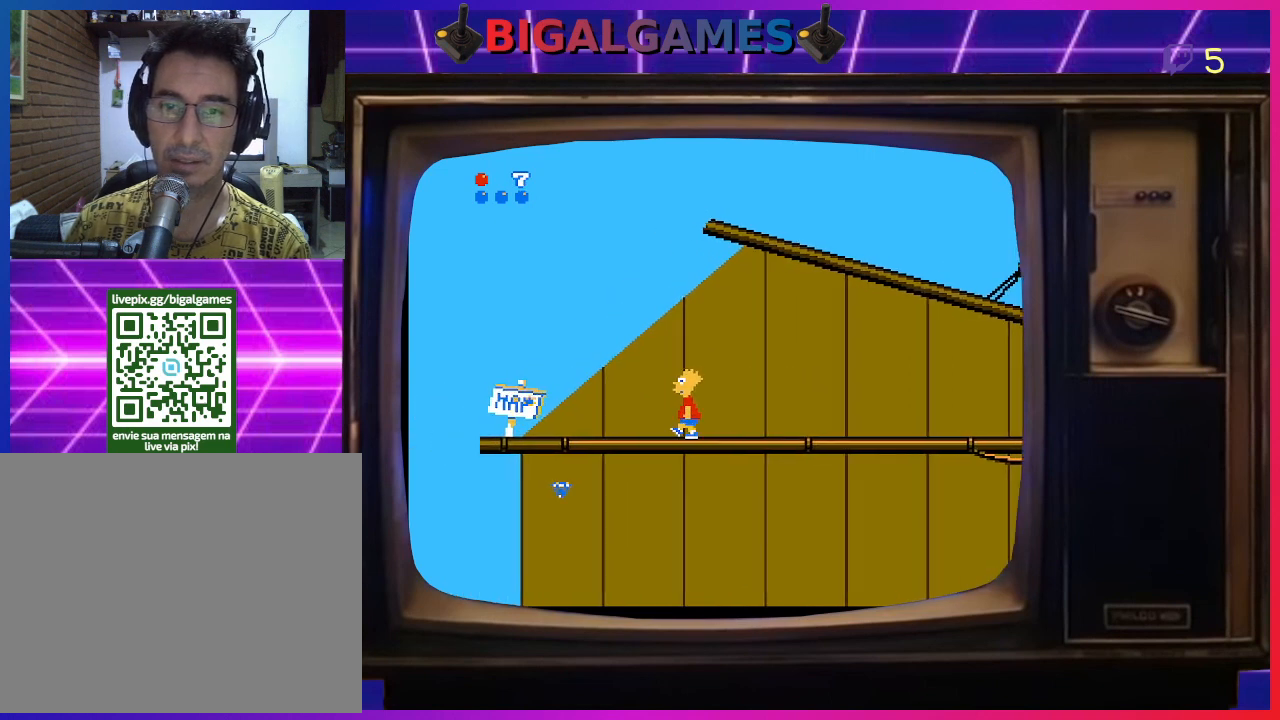
{"buttons": ["DPAD_LEFT"], "right_stick": "center", "events": []}
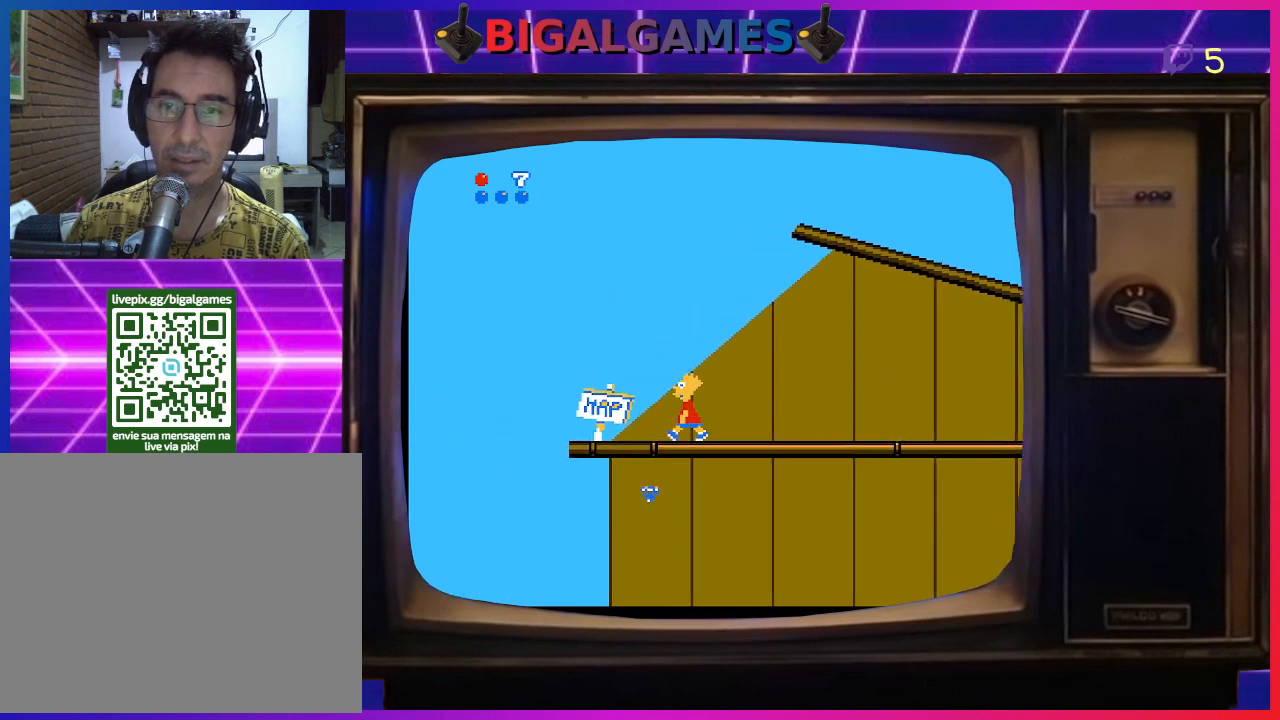
{"buttons": ["DPAD_LEFT"], "right_stick": "center", "events": [[33, "DPAD_LEFT", "up"], [267, "DPAD_LEFT", "down"]]}
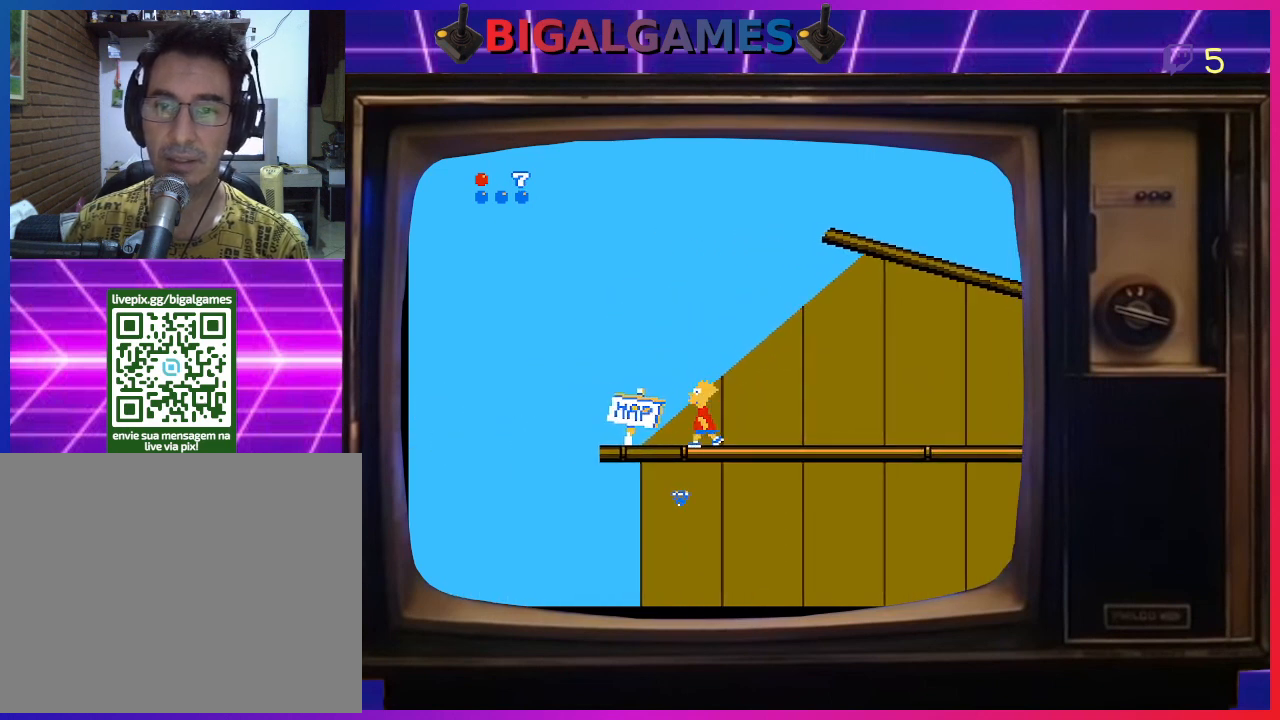
{"buttons": ["DPAD_LEFT"], "right_stick": "center", "events": []}
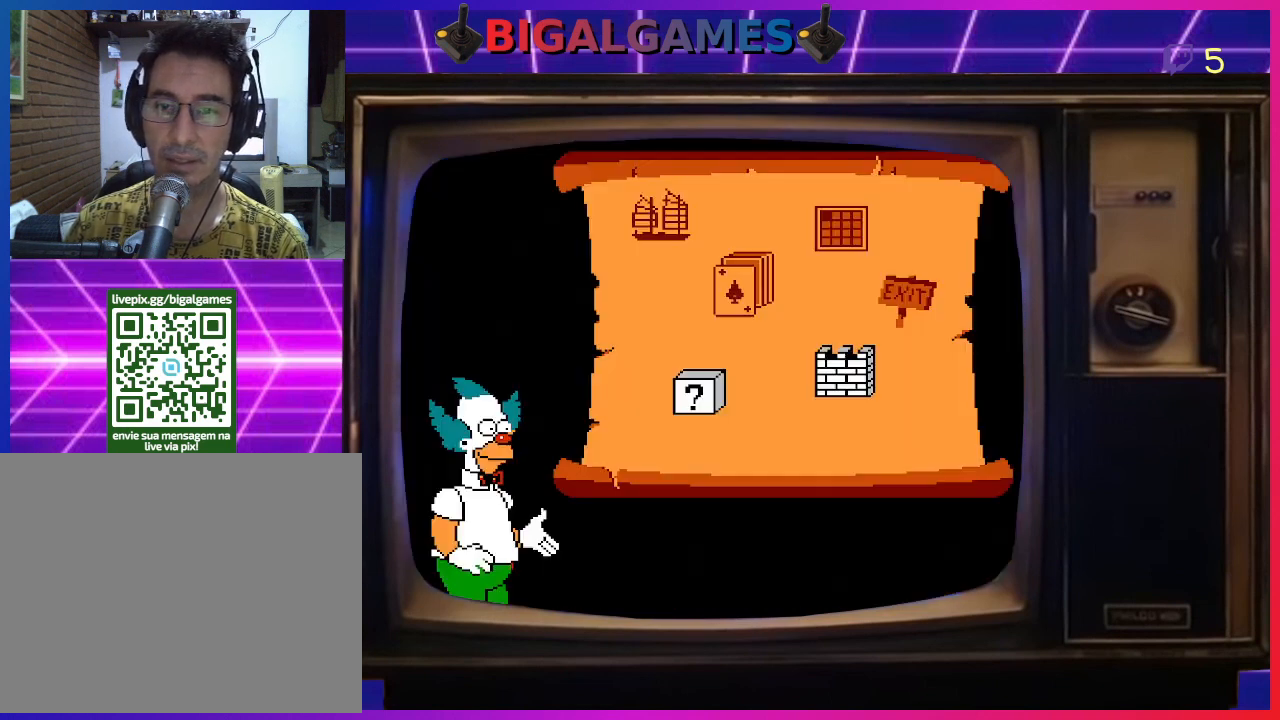
{"buttons": ["DPAD_LEFT"], "right_stick": "center", "events": []}
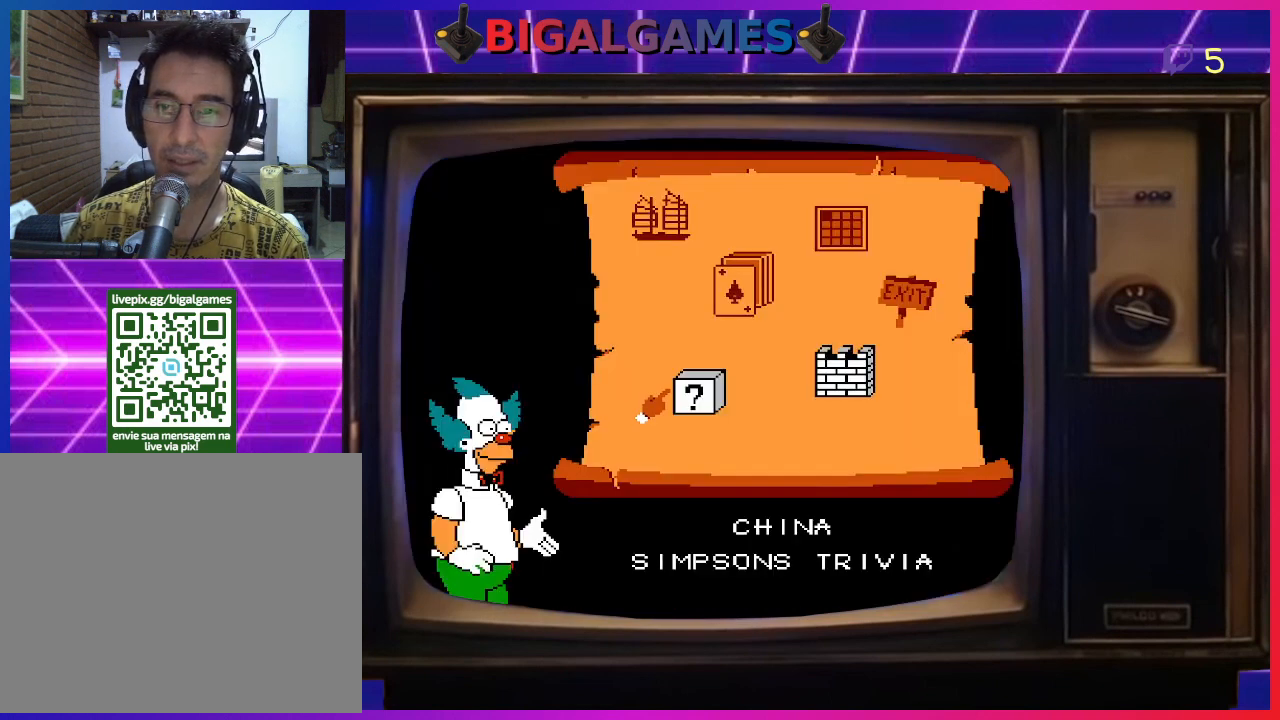
{"buttons": [], "right_stick": "center", "events": [[33, "DPAD_LEFT", "up"]]}